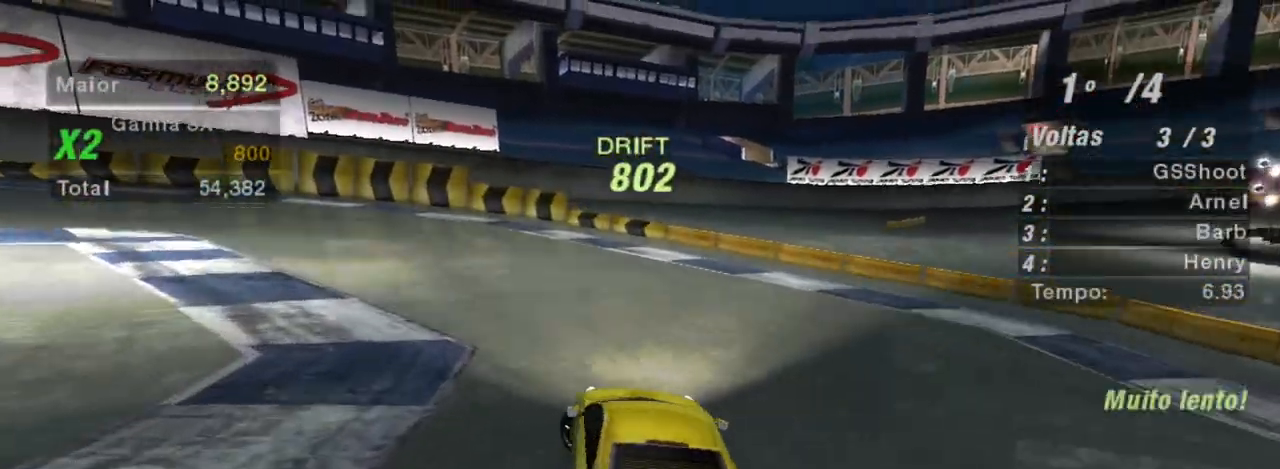
Gameplay with a controller (Xbox layout); each line is a JSON object with the inputs held at the frame after it. "events" lists button and stick changes between this image and that frame as [ms after this image, input, new state], when the widget could be followed in between. Not read: L3.
{"buttons": ["R2"], "left_stick": "left", "right_stick": "center", "events": []}
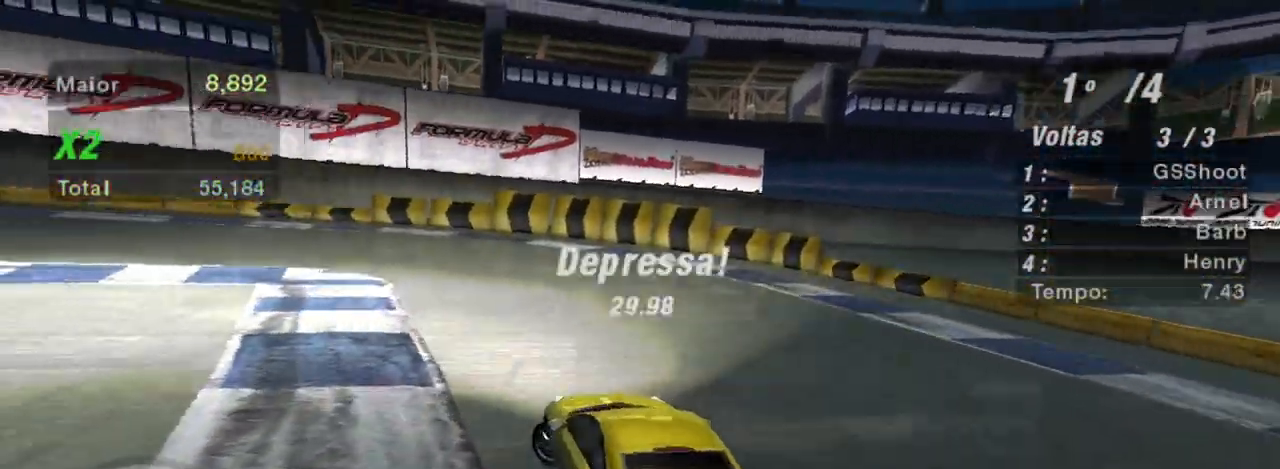
{"buttons": ["R2"], "left_stick": "center", "right_stick": "center", "events": [[100, "left_stick", "up"], [200, "left_stick", "center"]]}
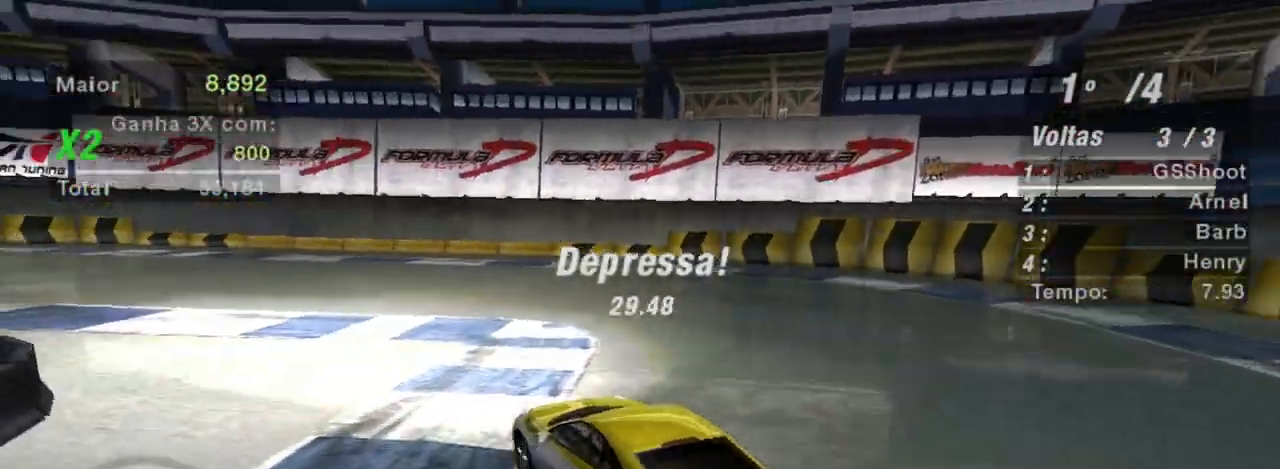
{"buttons": ["R2"], "left_stick": "up-right", "right_stick": "center", "events": [[134, "left_stick", "up-right"]]}
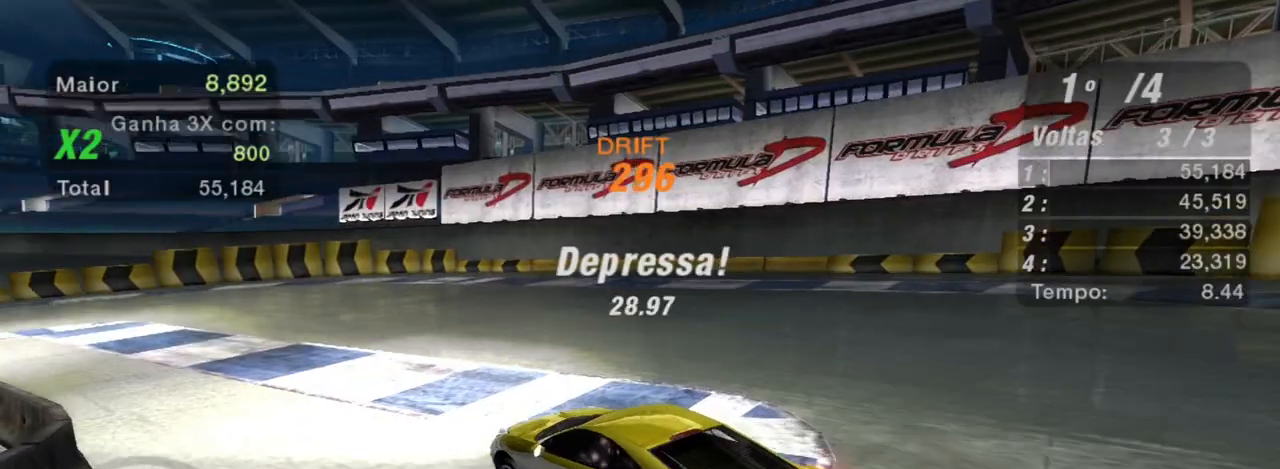
{"buttons": ["R2"], "left_stick": "up-right", "right_stick": "center", "events": [[167, "R1", "down"], [300, "R1", "up"]]}
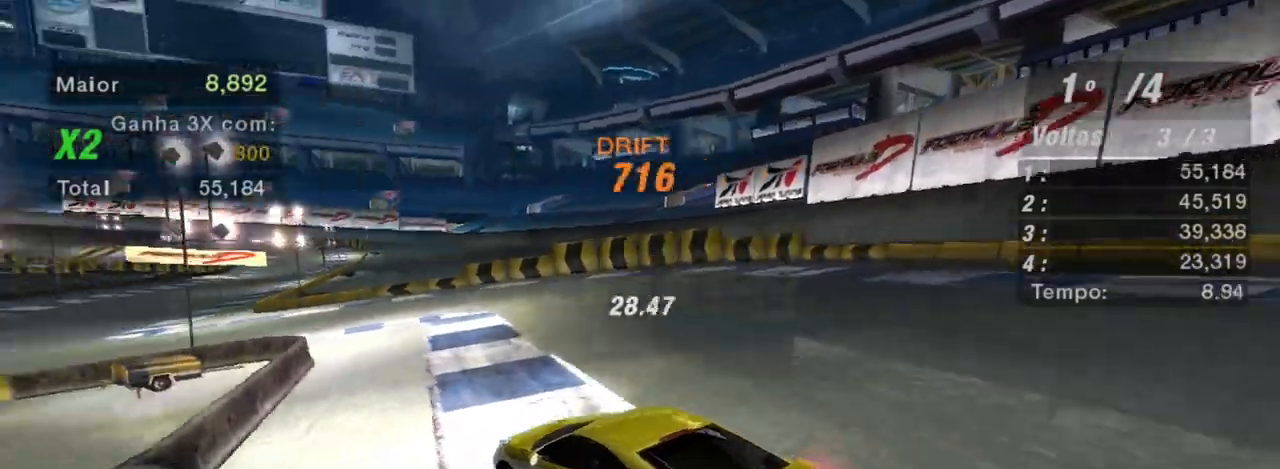
{"buttons": ["R2"], "left_stick": "up-right", "right_stick": "center", "events": []}
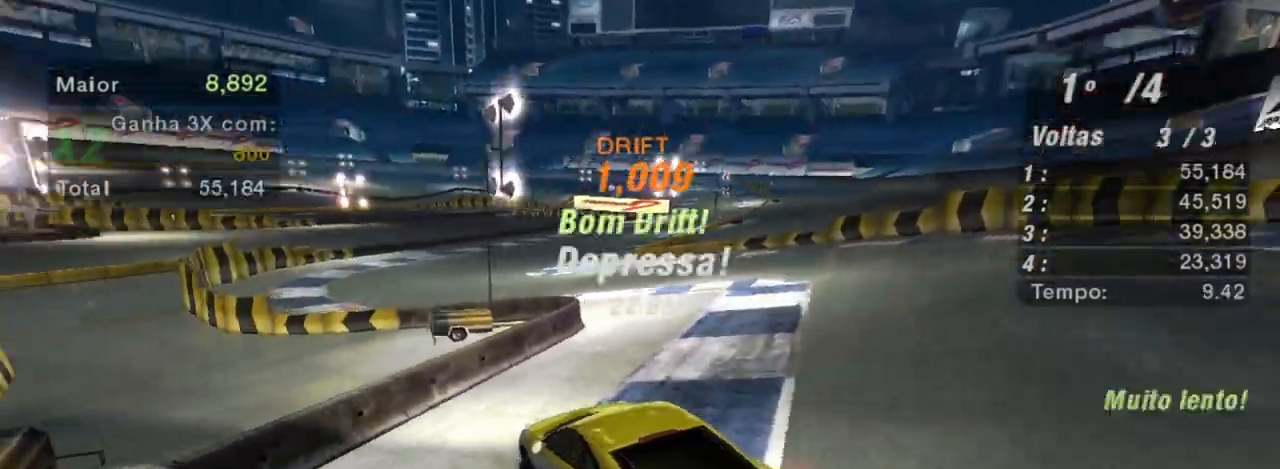
{"buttons": ["R2"], "left_stick": "up-right", "right_stick": "center", "events": []}
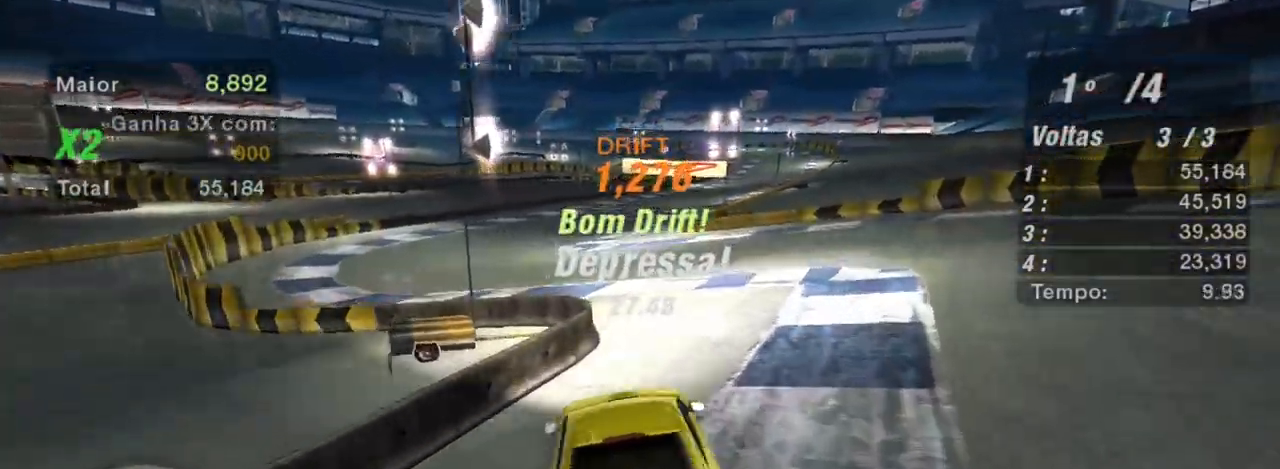
{"buttons": ["R2"], "left_stick": "up-left", "right_stick": "center", "events": [[134, "left_stick", "up"], [267, "left_stick", "up-left"]]}
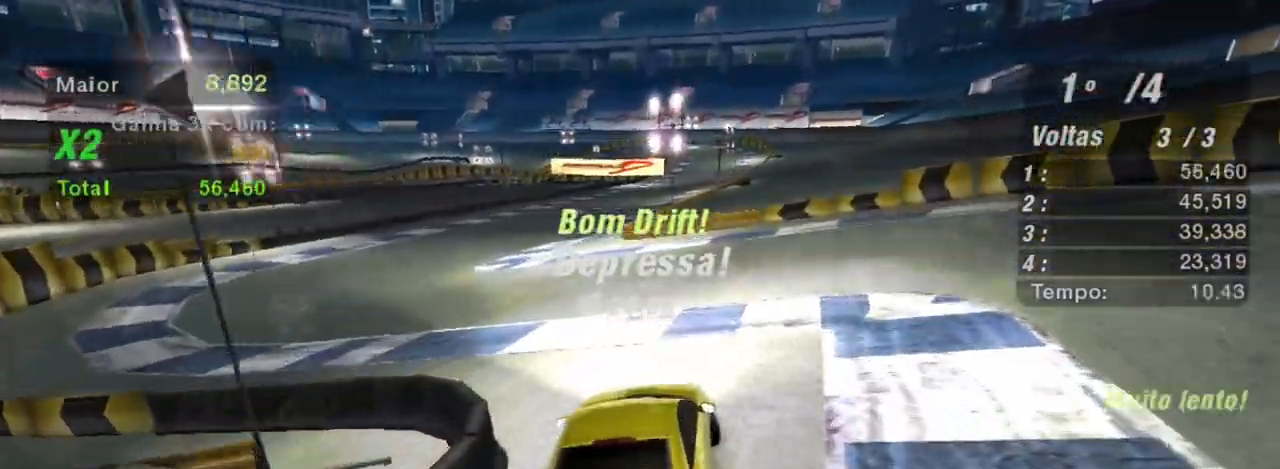
{"buttons": ["R2"], "left_stick": "center", "right_stick": "center", "events": [[33, "left_stick", "left"], [233, "R1", "down"], [367, "R1", "up"], [400, "left_stick", "center"]]}
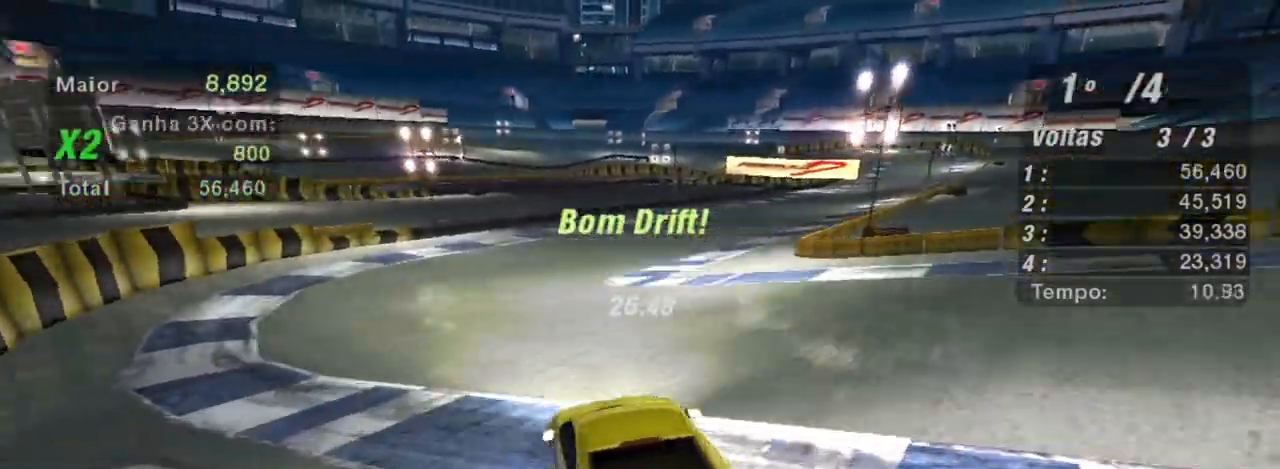
{"buttons": ["R2"], "left_stick": "up-right", "right_stick": "center", "events": [[67, "left_stick", "up-right"]]}
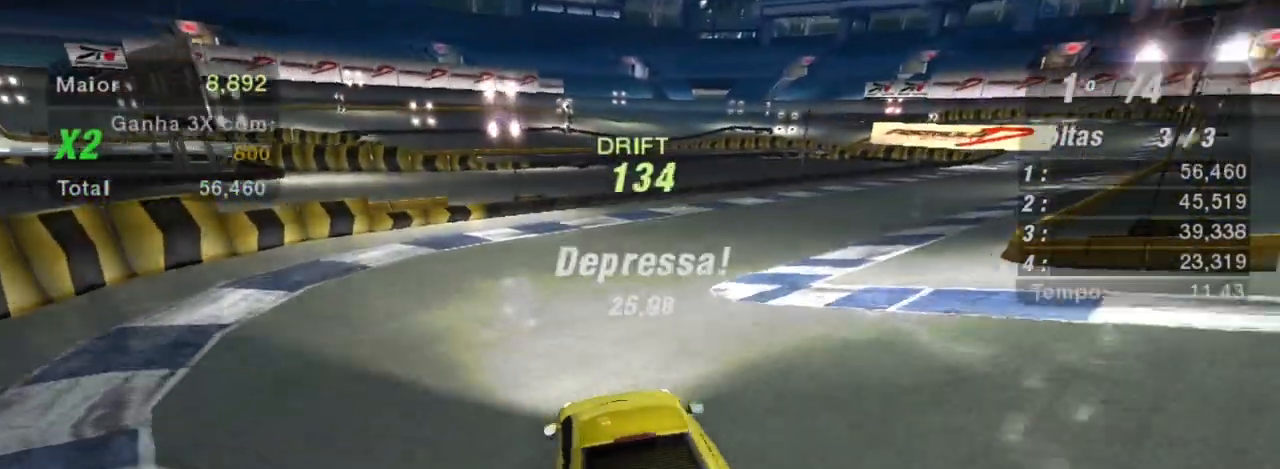
{"buttons": ["R2"], "left_stick": "up-right", "right_stick": "center", "events": []}
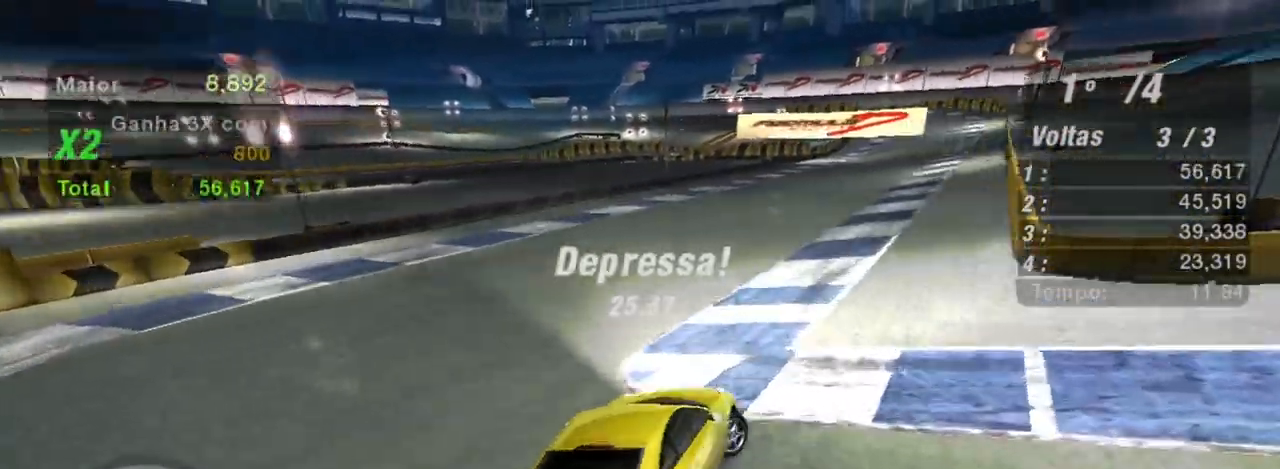
{"buttons": ["R2"], "left_stick": "left", "right_stick": "center", "events": [[167, "left_stick", "left"]]}
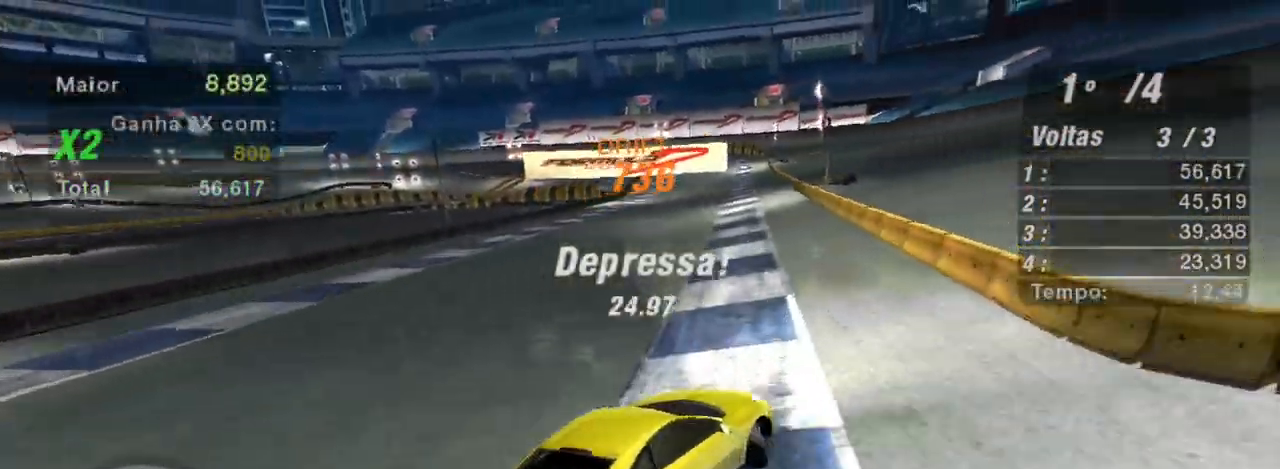
{"buttons": ["R2"], "left_stick": "left", "right_stick": "center", "events": []}
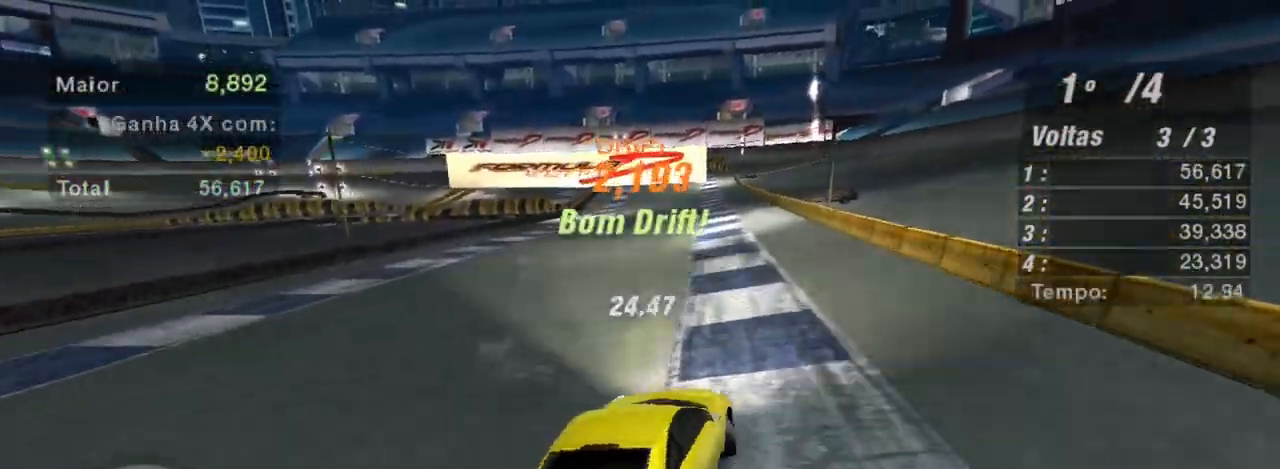
{"buttons": ["R2"], "left_stick": "right", "right_stick": "center", "events": [[367, "left_stick", "center"], [434, "left_stick", "right"]]}
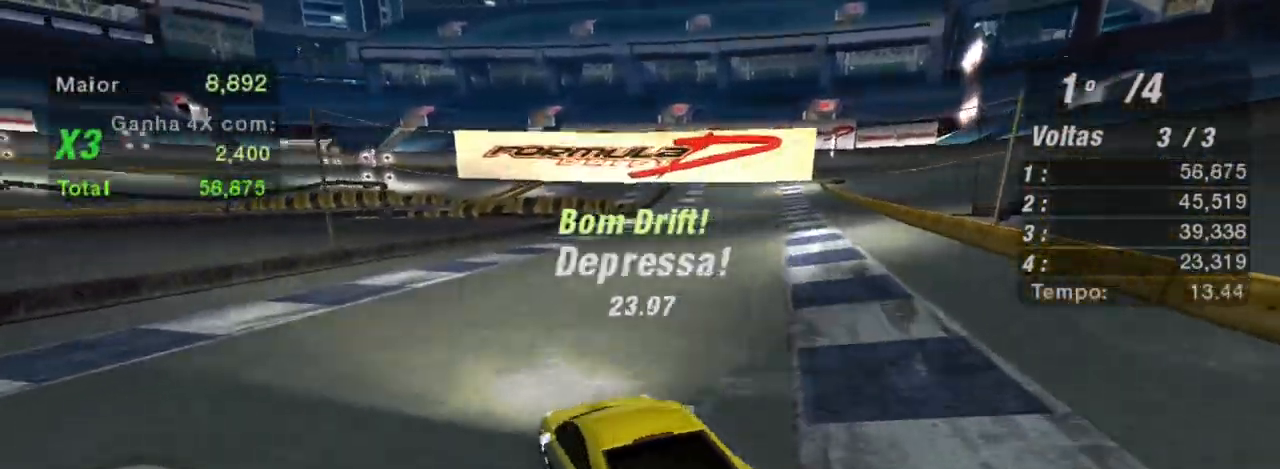
{"buttons": ["R2"], "left_stick": "right", "right_stick": "center", "events": []}
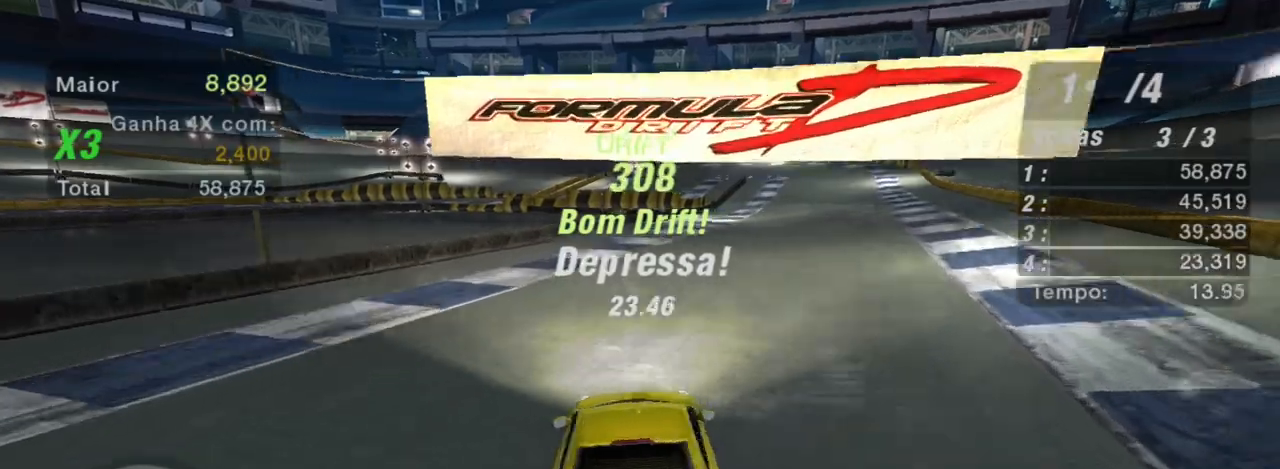
{"buttons": ["R2"], "left_stick": "left", "right_stick": "center", "events": [[434, "left_stick", "center"], [501, "left_stick", "left"]]}
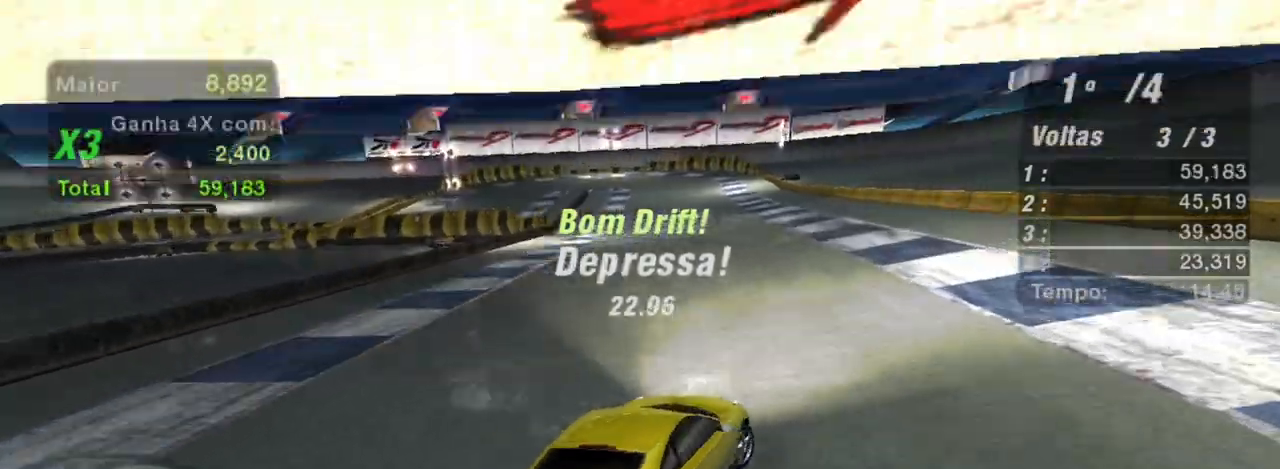
{"buttons": ["R2"], "left_stick": "left", "right_stick": "center", "events": []}
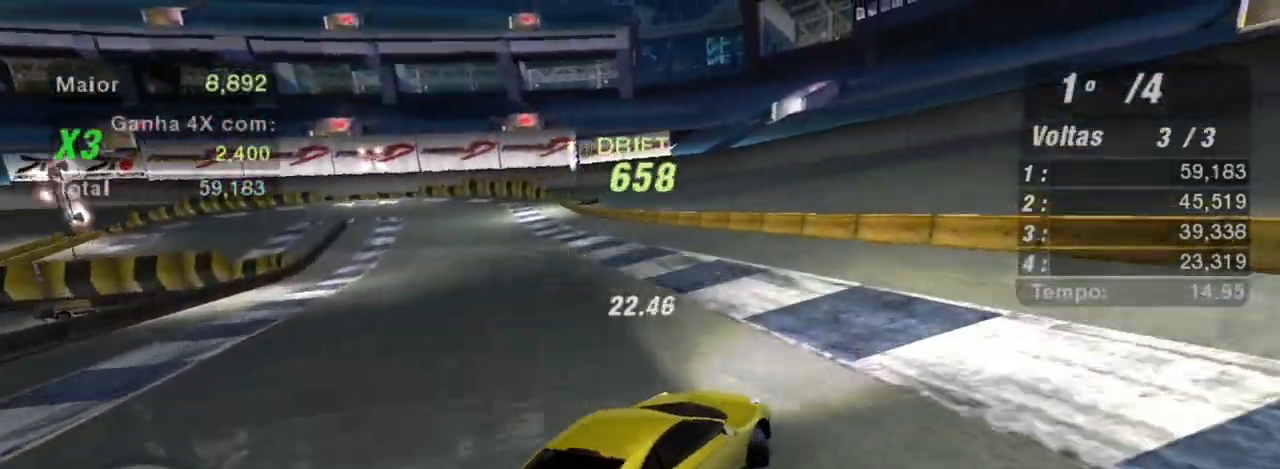
{"buttons": ["R2"], "left_stick": "left", "right_stick": "center", "events": []}
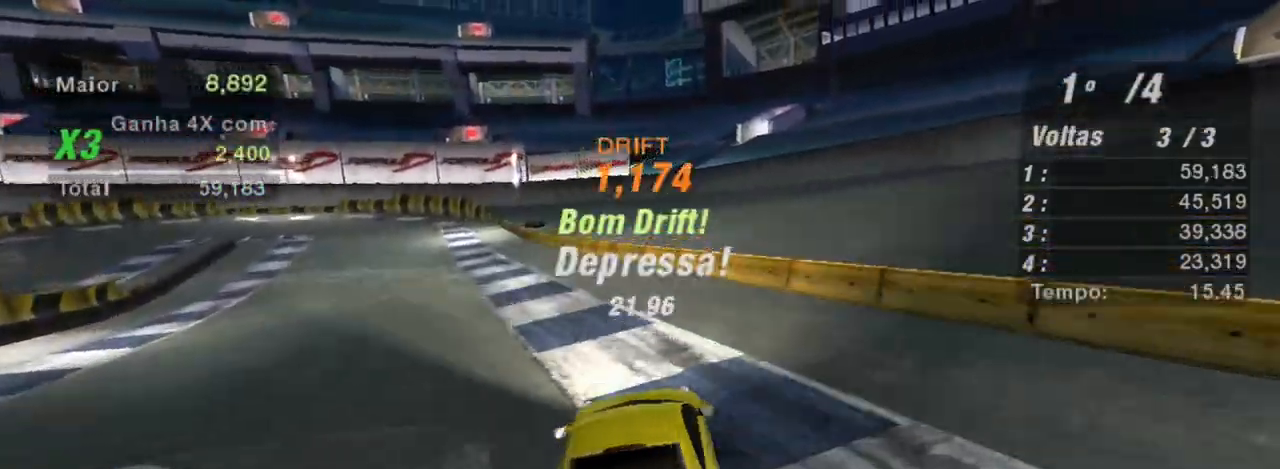
{"buttons": ["R2"], "left_stick": "right", "right_stick": "center", "events": [[333, "left_stick", "center"], [433, "left_stick", "right"]]}
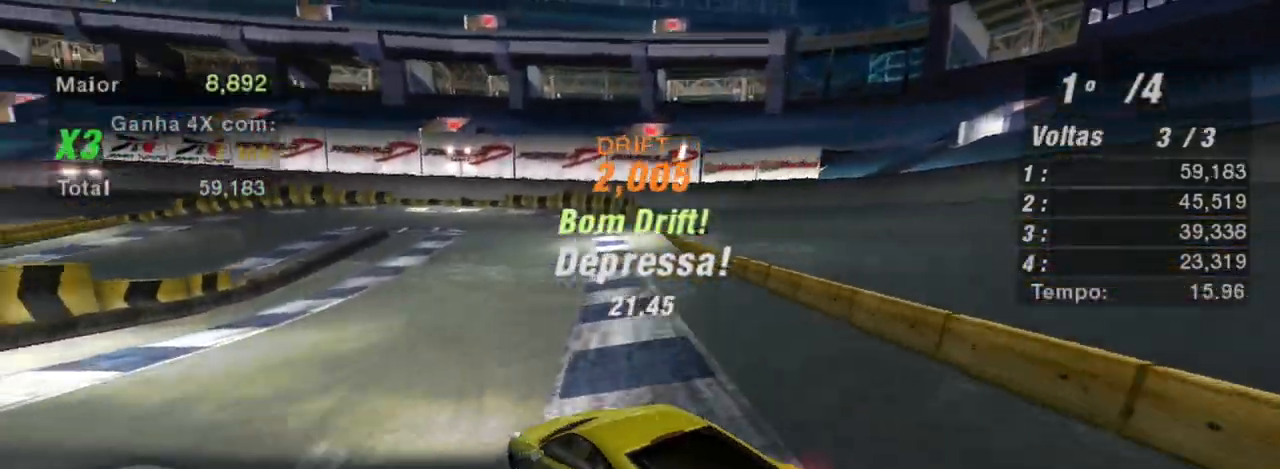
{"buttons": ["R2"], "left_stick": "right", "right_stick": "center", "events": []}
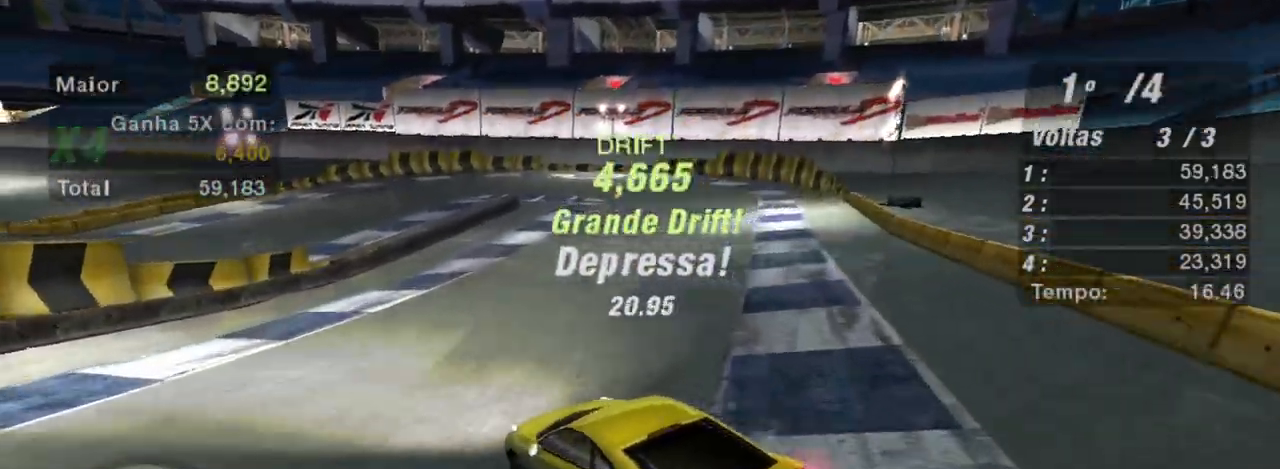
{"buttons": ["R2"], "left_stick": "center", "right_stick": "center", "events": [[500, "left_stick", "center"]]}
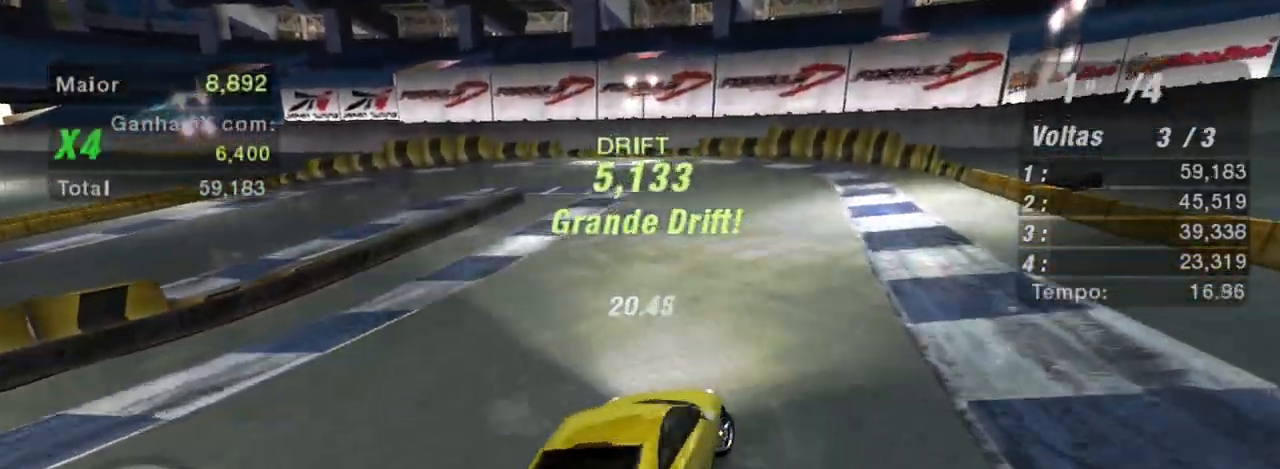
{"buttons": ["R2"], "left_stick": "left", "right_stick": "center", "events": [[34, "left_stick", "left"]]}
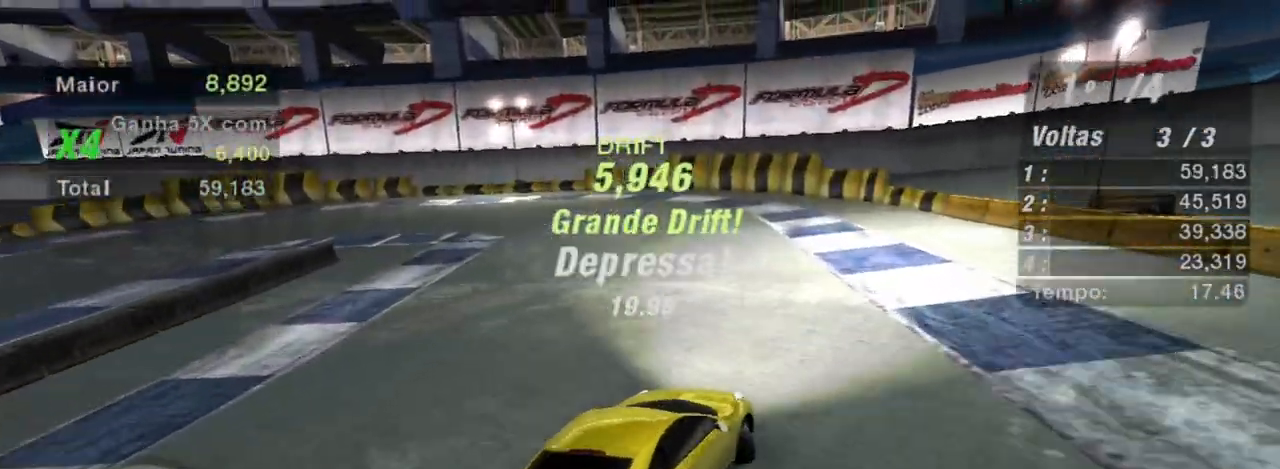
{"buttons": ["R2"], "left_stick": "left", "right_stick": "center", "events": []}
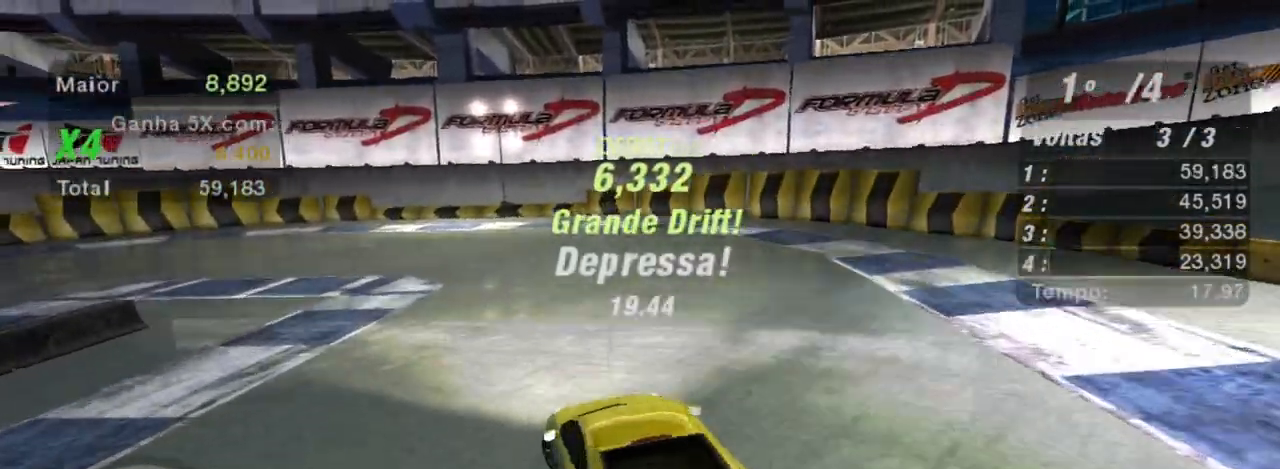
{"buttons": ["R2"], "left_stick": "center", "right_stick": "center", "events": [[367, "left_stick", "center"]]}
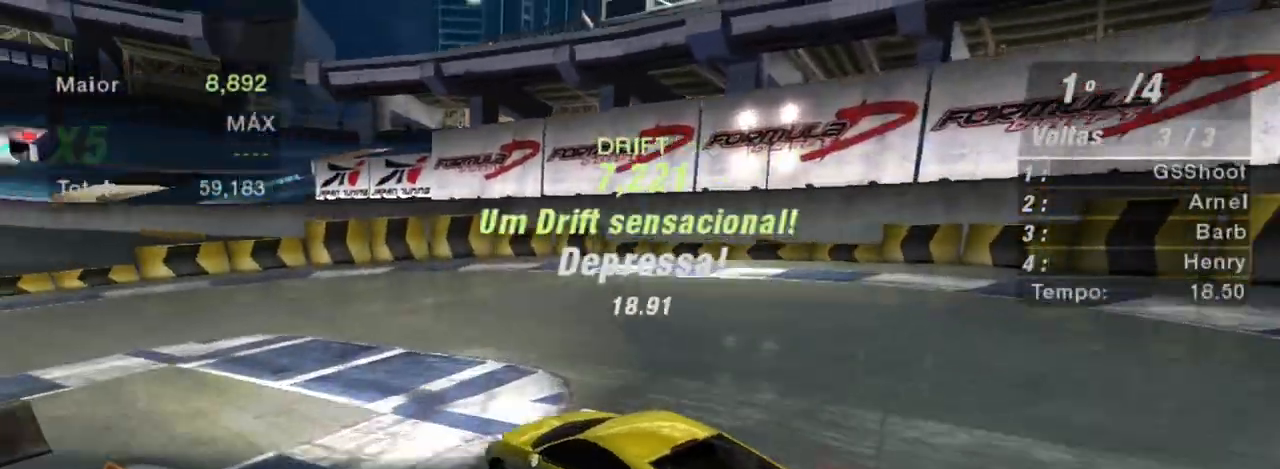
{"buttons": ["R2"], "left_stick": "left", "right_stick": "center", "events": [[500, "left_stick", "left"]]}
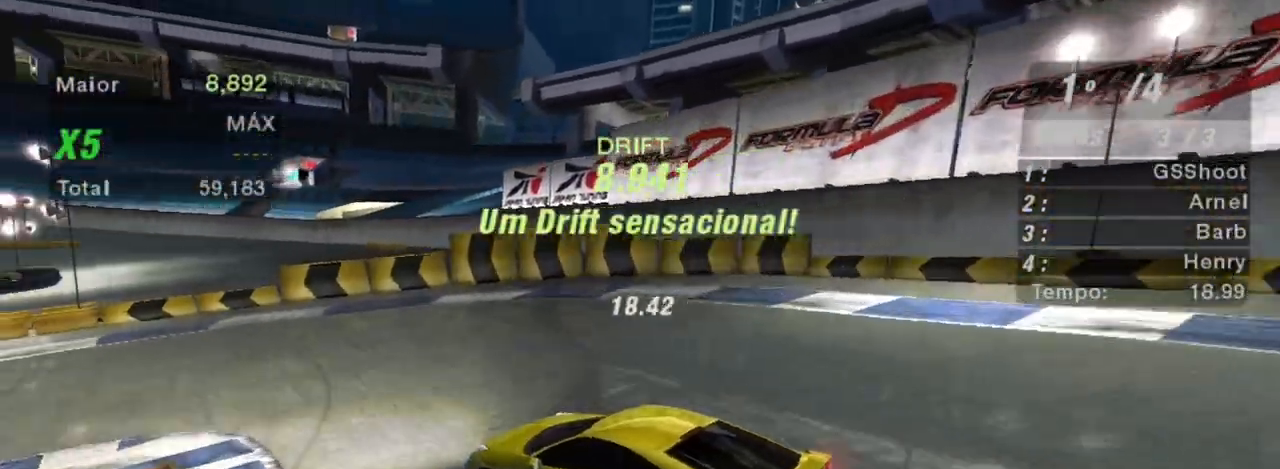
{"buttons": ["L2"], "left_stick": "left", "right_stick": "center", "events": [[200, "R2", "up"], [501, "L2", "down"]]}
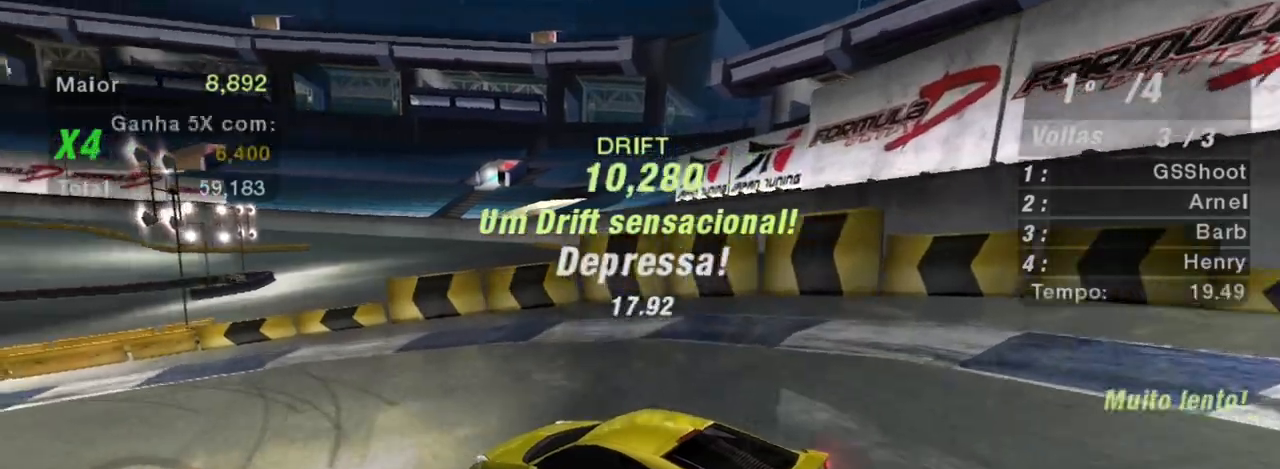
{"buttons": ["R2"], "left_stick": "left", "right_stick": "center", "events": [[100, "L2", "up"], [233, "R2", "down"]]}
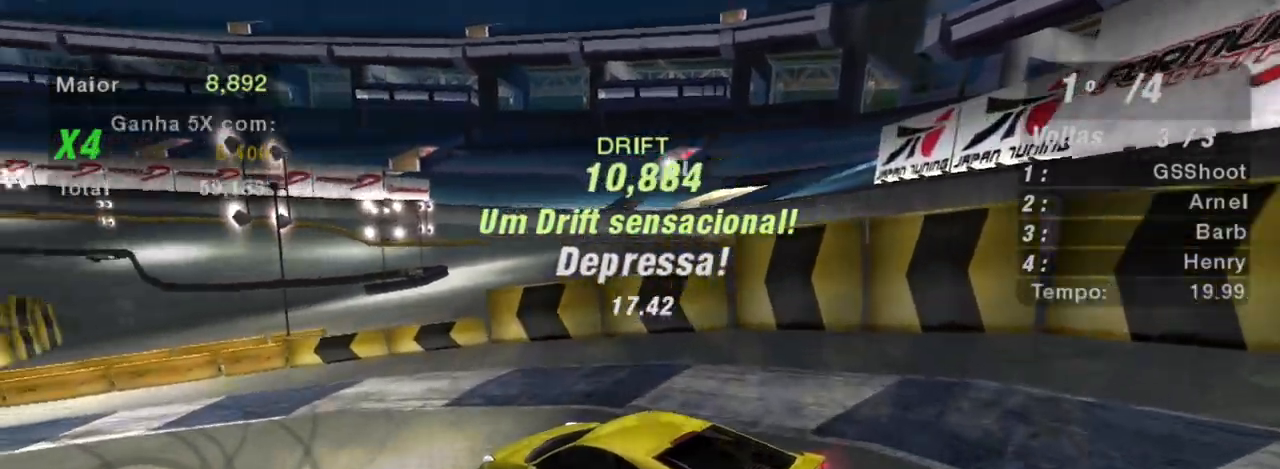
{"buttons": ["R2"], "left_stick": "left", "right_stick": "center", "events": []}
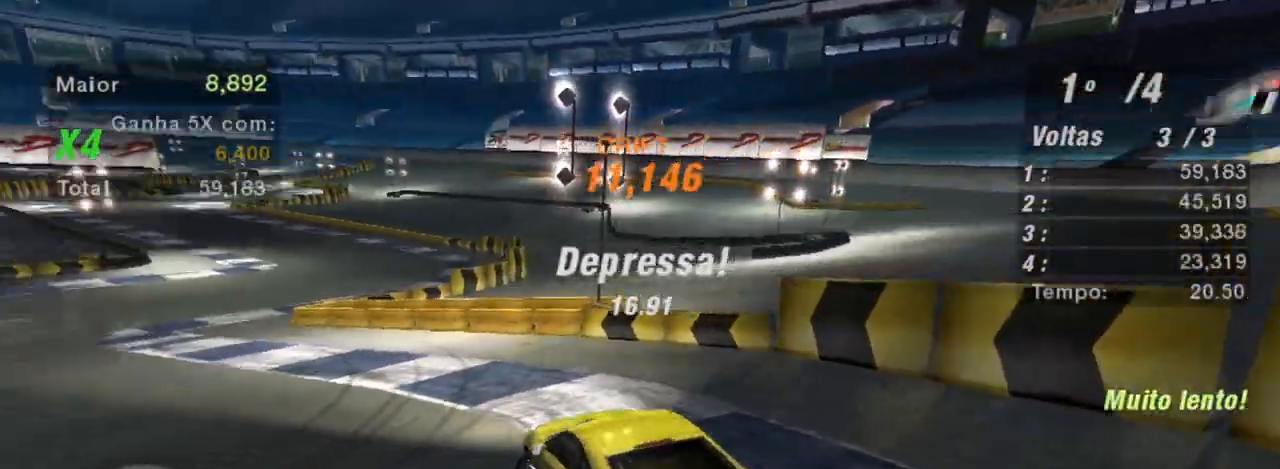
{"buttons": ["R2"], "left_stick": "center", "right_stick": "center", "events": [[400, "left_stick", "center"]]}
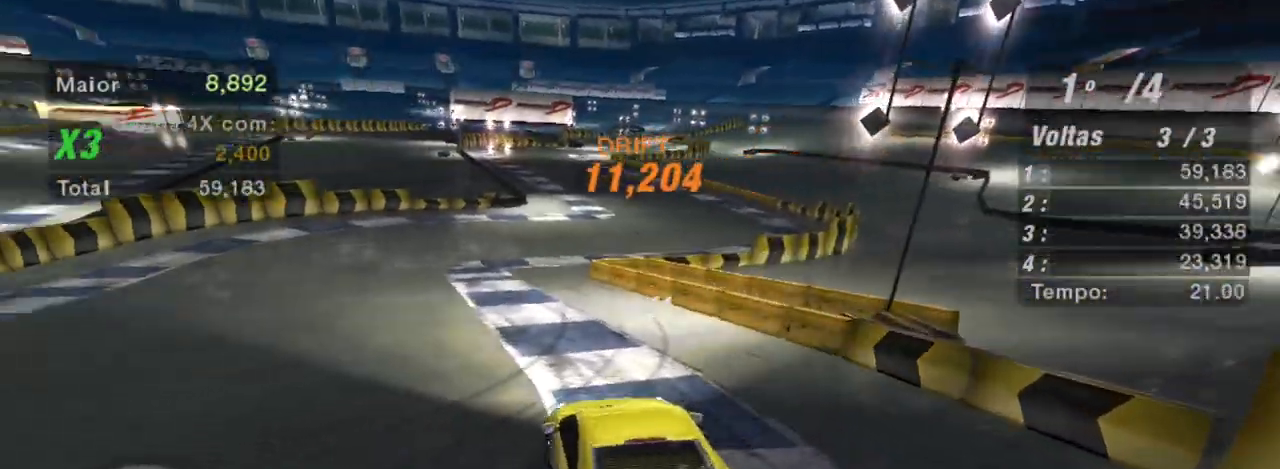
{"buttons": ["R2"], "left_stick": "up", "right_stick": "center", "events": [[467, "left_stick", "up"]]}